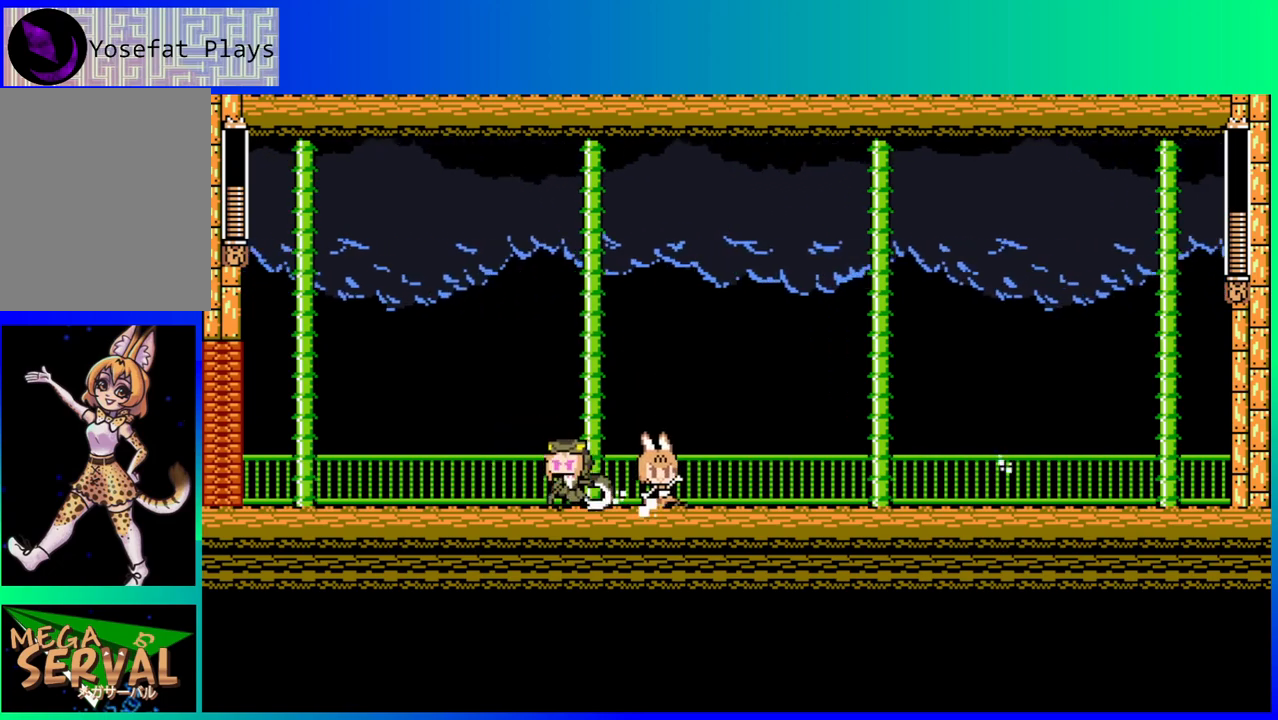
Gameplay with a controller (Nintendo layout); each line is a JSON object with the inputs held at the frame after it. "events" lists button and stick changes between this image and that frame as [ms after this image, input, new state], when the widget could be followed in between. Not read: L3 R3.
{"buttons": ["DPAD_LEFT"], "left_stick": "center", "right_stick": "center", "events": [[183, "DPAD_DOWN", "up"], [200, "B", "up"], [433, "DPAD_DOWN", "down"], [450, "DPAD_LEFT", "down"], [450, "DPAD_RIGHT", "up"], [467, "DPAD_DOWN", "up"]]}
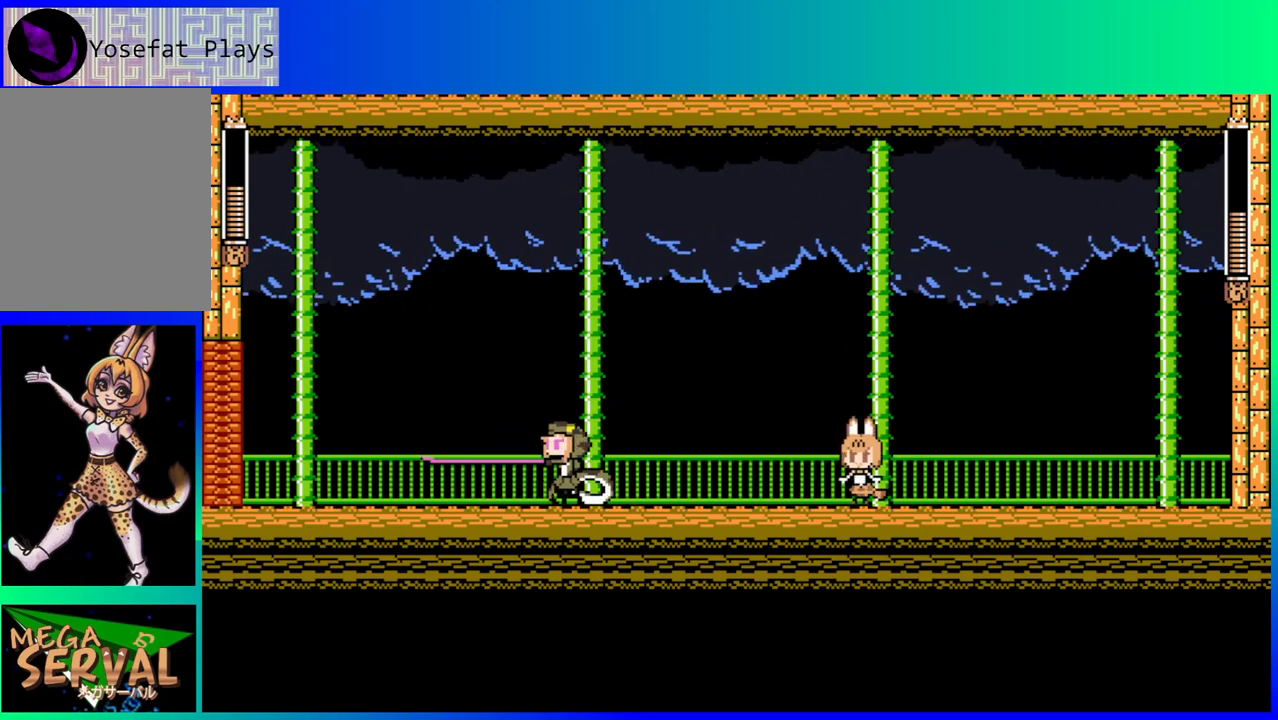
{"buttons": ["Y"], "left_stick": "center", "right_stick": "center", "events": [[17, "Y", "down"], [50, "DPAD_LEFT", "up"], [83, "Y", "up"], [150, "Y", "down"], [250, "Y", "up"], [317, "Y", "down"], [400, "Y", "up"], [467, "Y", "down"]]}
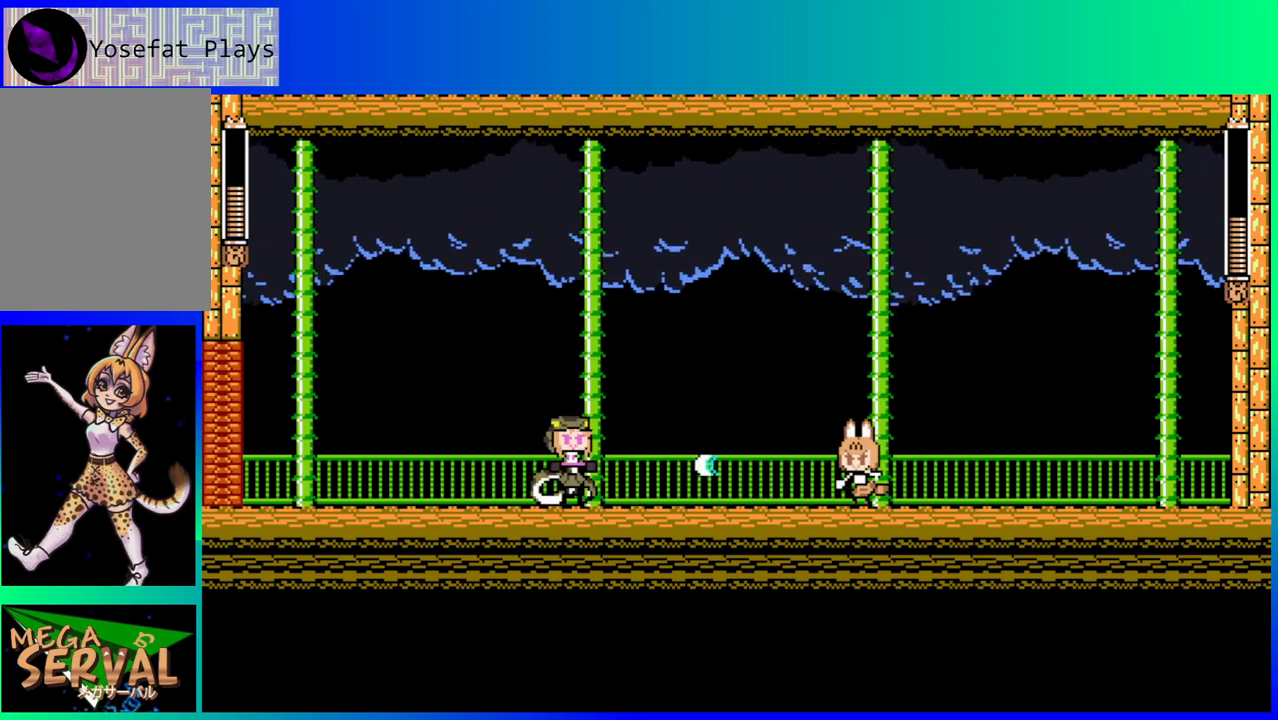
{"buttons": [], "left_stick": "center", "right_stick": "center", "events": [[50, "Y", "up"], [117, "Y", "down"], [217, "Y", "up"], [267, "Y", "down"], [333, "Y", "up"], [400, "Y", "down"], [467, "Y", "up"]]}
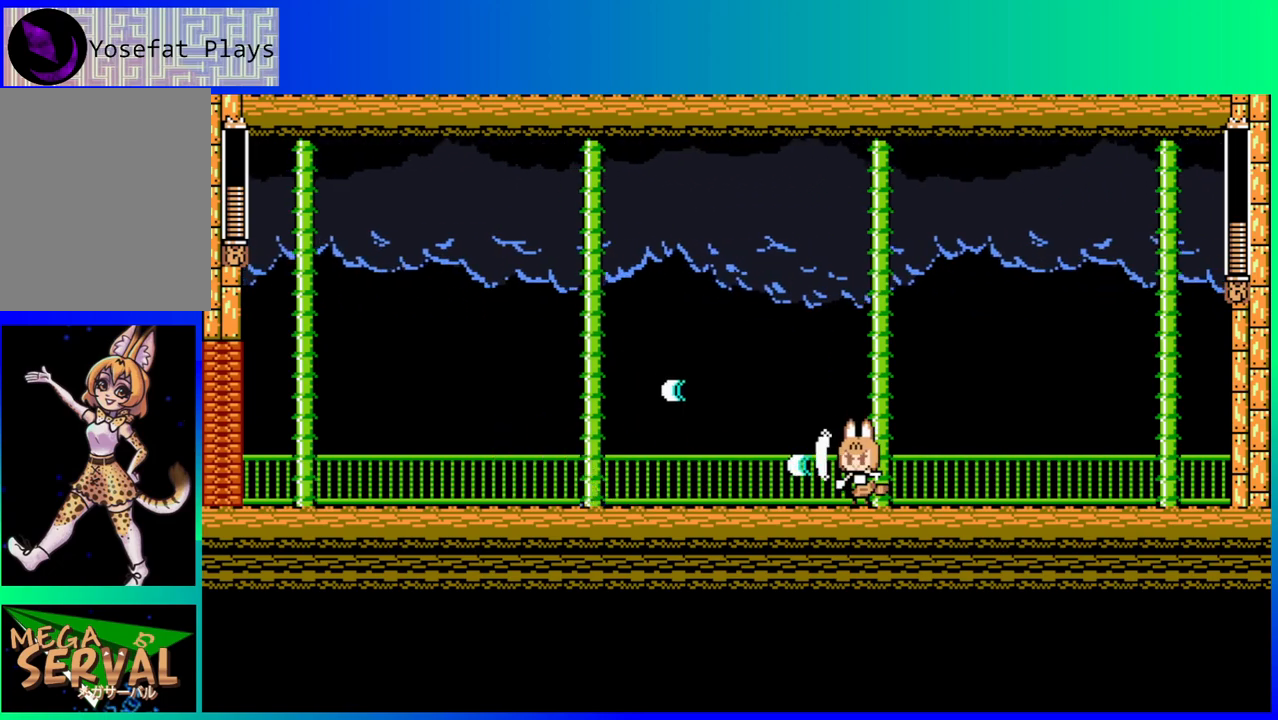
{"buttons": ["DPAD_RIGHT"], "left_stick": "center", "right_stick": "center", "events": [[17, "Y", "down"], [217, "DPAD_RIGHT", "down"], [233, "Y", "up"]]}
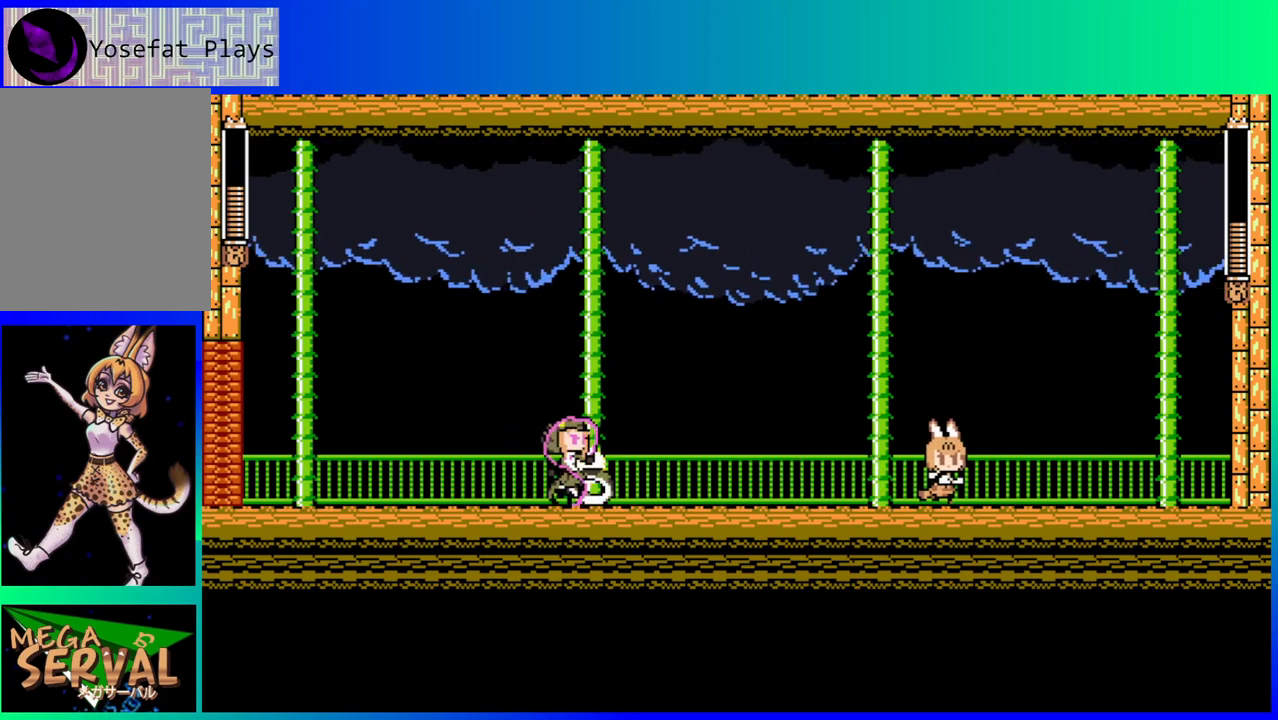
{"buttons": ["DPAD_UP"], "left_stick": "center", "right_stick": "center", "events": [[217, "B", "down"], [217, "DPAD_DOWN", "down"], [217, "DPAD_LEFT", "down"], [217, "DPAD_RIGHT", "up"], [250, "DPAD_DOWN", "up"], [400, "B", "up"], [500, "DPAD_LEFT", "up"], [500, "DPAD_UP", "down"]]}
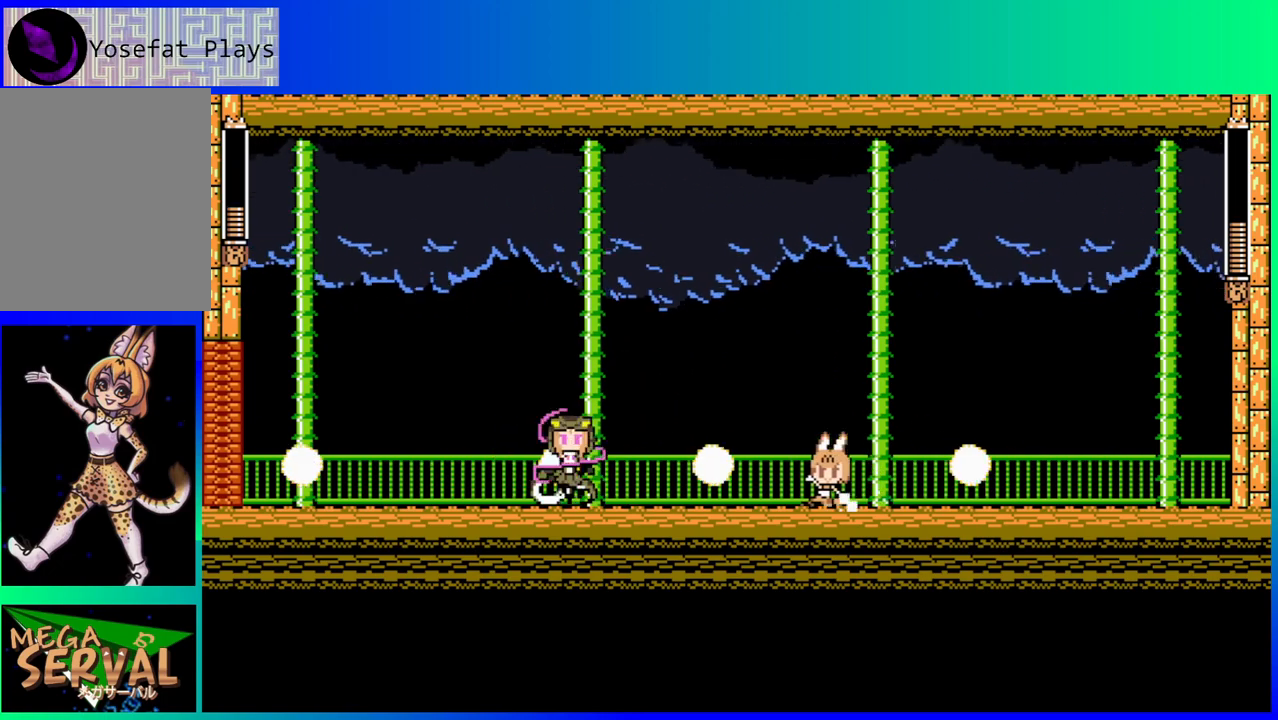
{"buttons": ["Y"], "left_stick": "center", "right_stick": "center", "events": [[17, "DPAD_RIGHT", "down"], [33, "DPAD_UP", "up"], [333, "DPAD_RIGHT", "up"], [383, "DPAD_LEFT", "down"], [467, "Y", "down"], [500, "DPAD_LEFT", "up"]]}
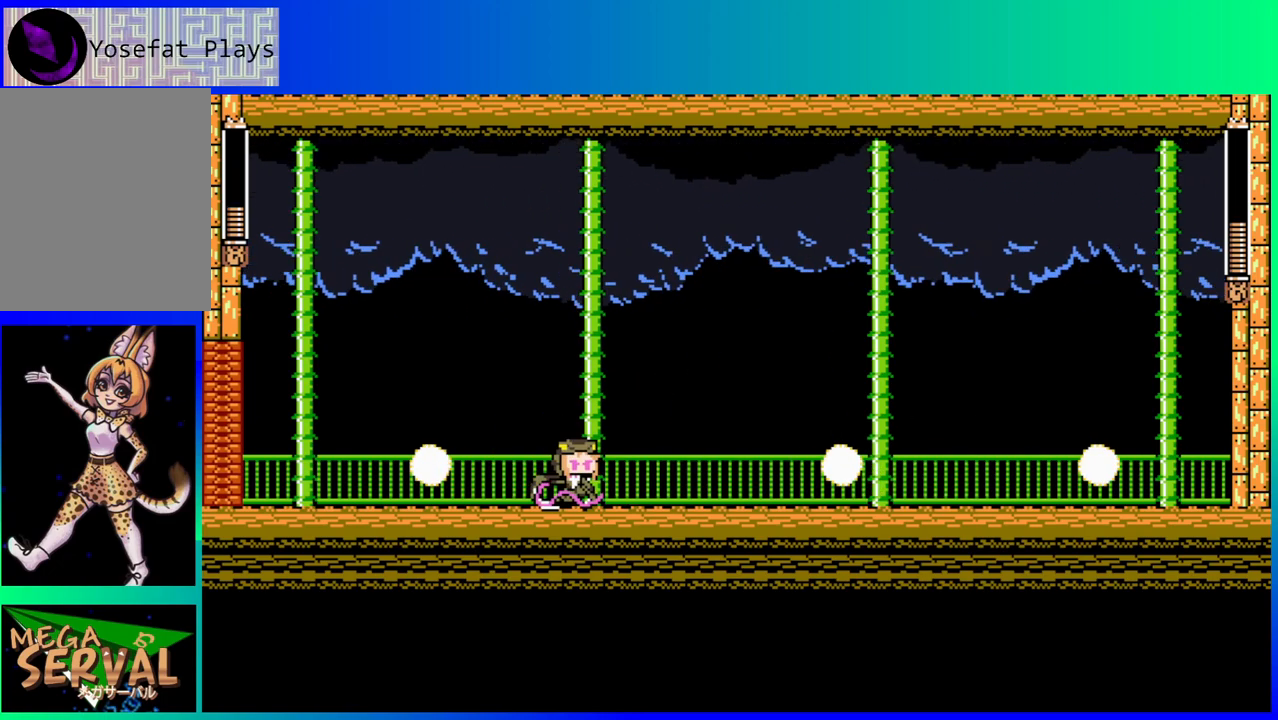
{"buttons": ["Y"], "left_stick": "center", "right_stick": "center", "events": [[67, "Y", "up"], [117, "Y", "down"], [217, "Y", "up"], [283, "Y", "down"], [367, "Y", "up"], [433, "Y", "down"]]}
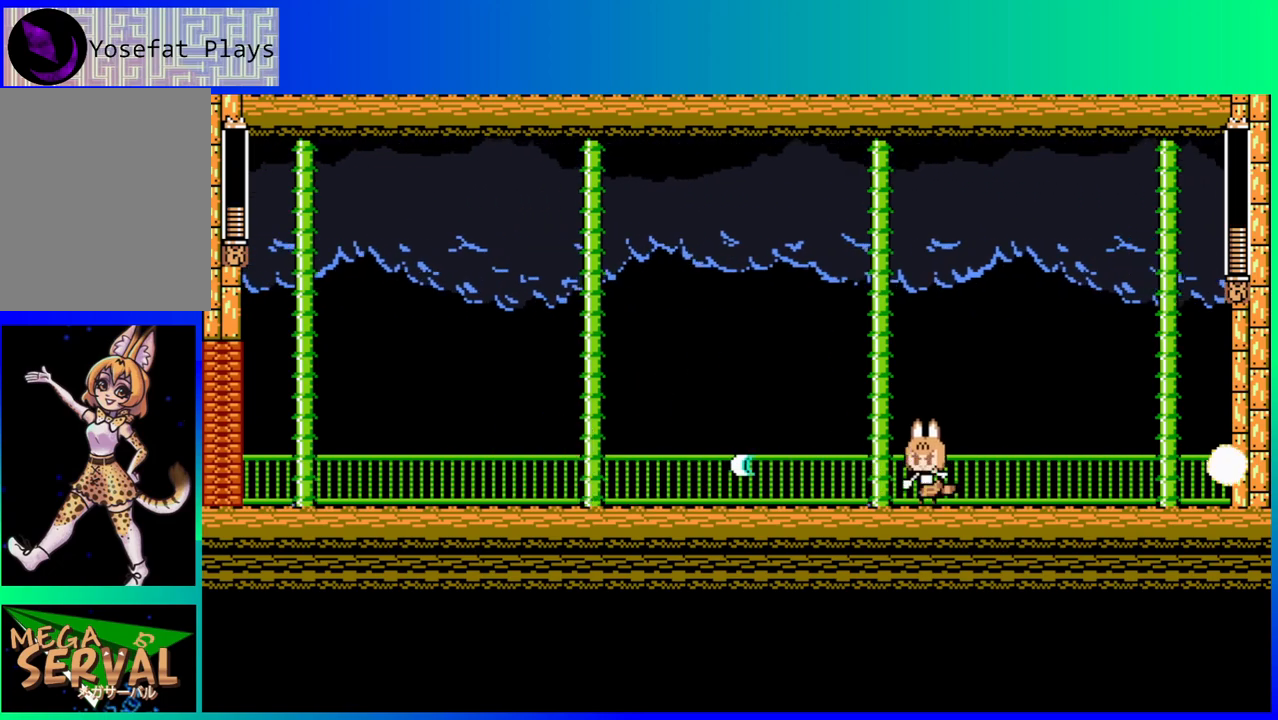
{"buttons": ["DPAD_RIGHT"], "left_stick": "center", "right_stick": "center", "events": [[33, "Y", "up"], [100, "Y", "down"], [183, "Y", "up"], [233, "Y", "down"], [317, "Y", "up"], [383, "Y", "down"], [483, "DPAD_RIGHT", "down"], [483, "Y", "up"]]}
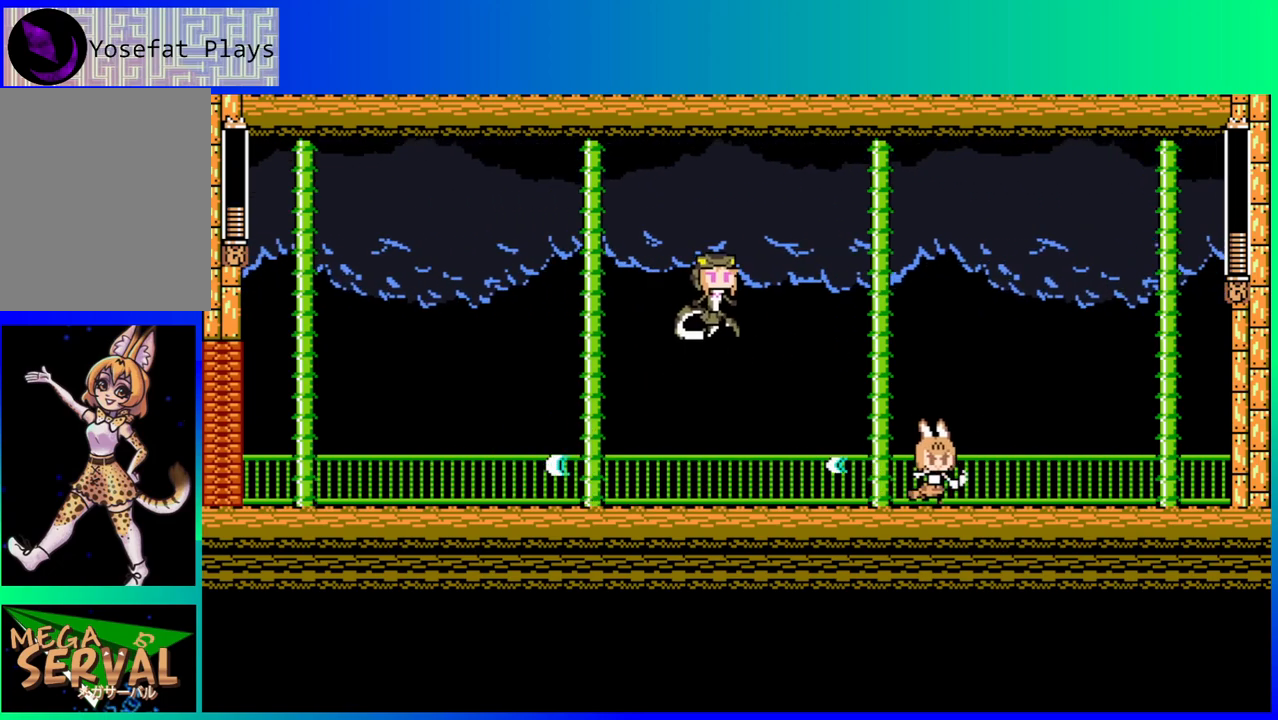
{"buttons": ["DPAD_RIGHT"], "left_stick": "center", "right_stick": "center", "events": []}
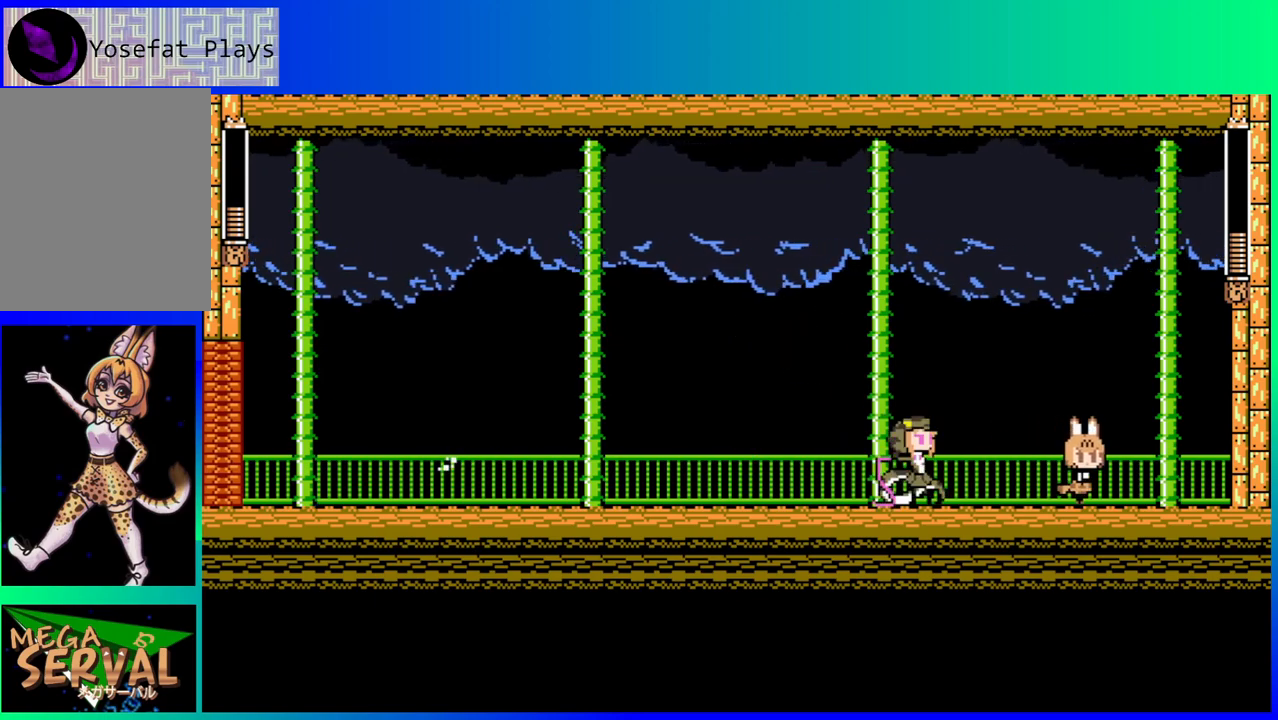
{"buttons": ["Y"], "left_stick": "center", "right_stick": "center", "events": [[367, "DPAD_DOWN", "down"], [367, "DPAD_LEFT", "down"], [367, "DPAD_RIGHT", "up"], [383, "DPAD_DOWN", "up"], [433, "Y", "down"], [467, "DPAD_LEFT", "up"]]}
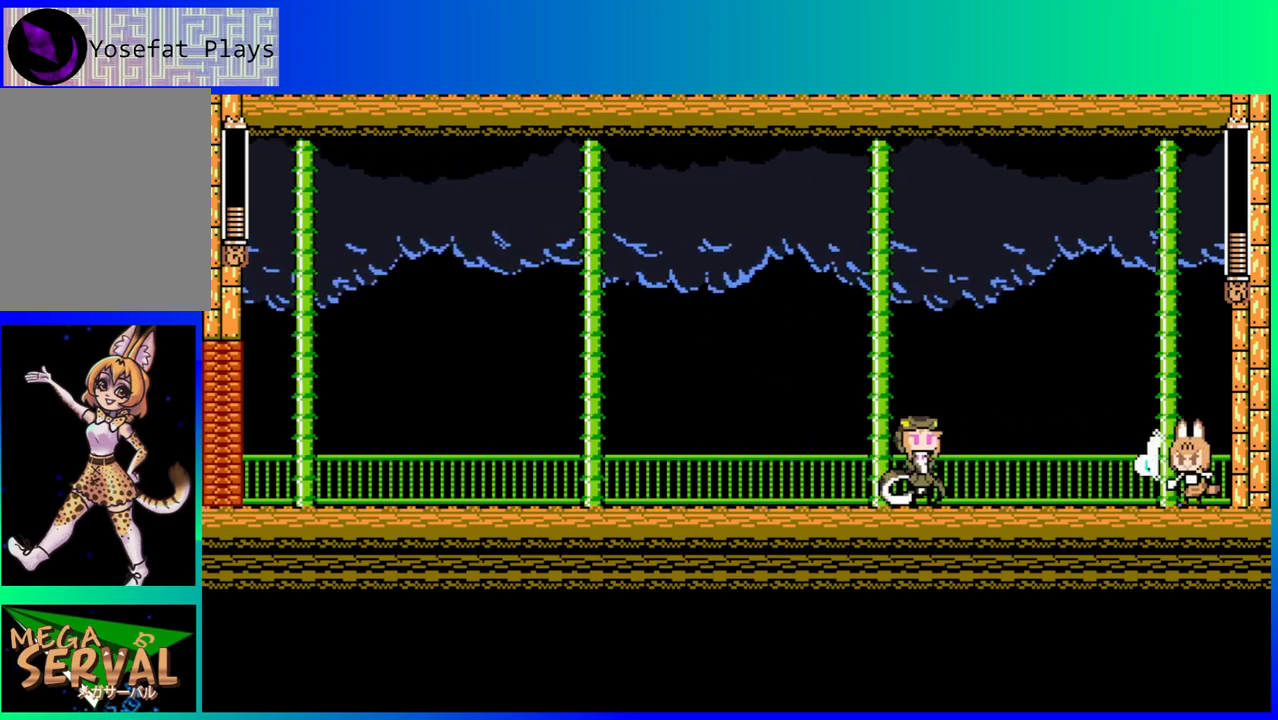
{"buttons": [], "left_stick": "center", "right_stick": "center", "events": [[17, "Y", "up"], [100, "Y", "down"], [200, "Y", "up"], [267, "Y", "down"], [333, "Y", "up"], [417, "Y", "down"], [500, "Y", "up"]]}
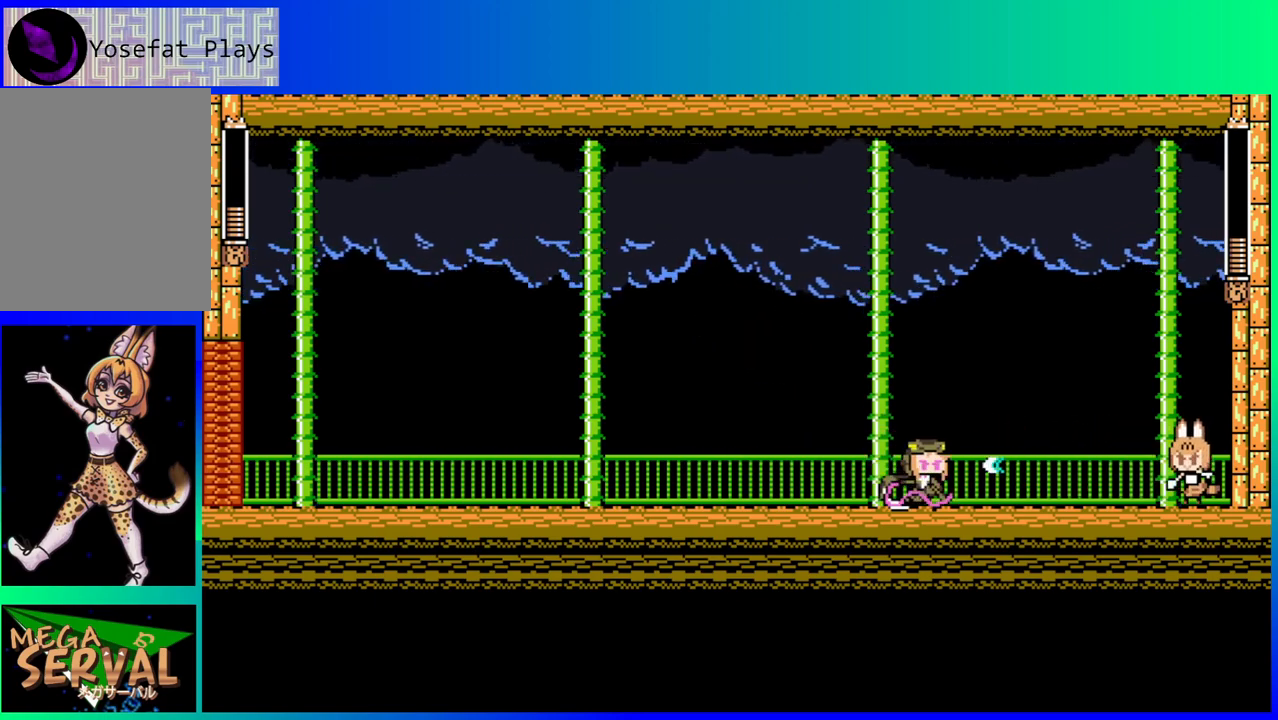
{"buttons": ["Y"], "left_stick": "center", "right_stick": "center", "events": [[67, "Y", "down"], [133, "Y", "up"], [467, "Y", "down"]]}
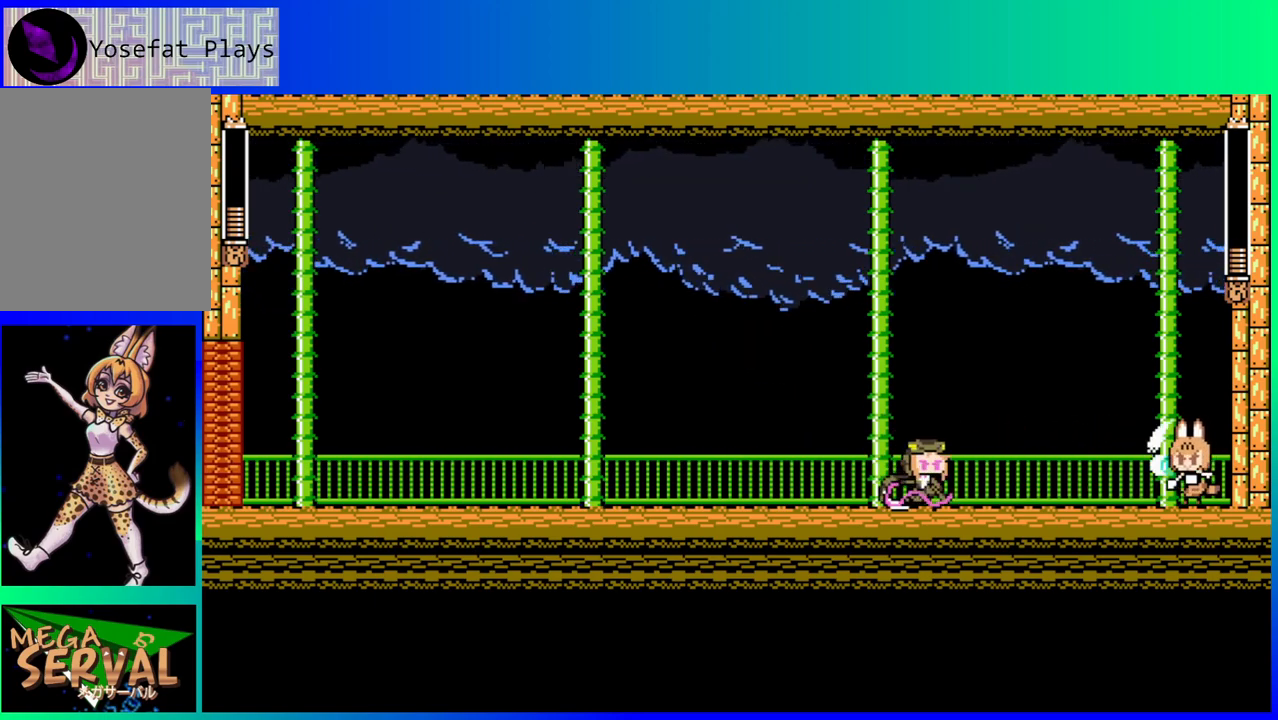
{"buttons": [], "left_stick": "center", "right_stick": "center", "events": [[33, "Y", "up"], [117, "Y", "down"], [167, "Y", "up"], [250, "Y", "down"], [367, "Y", "up"]]}
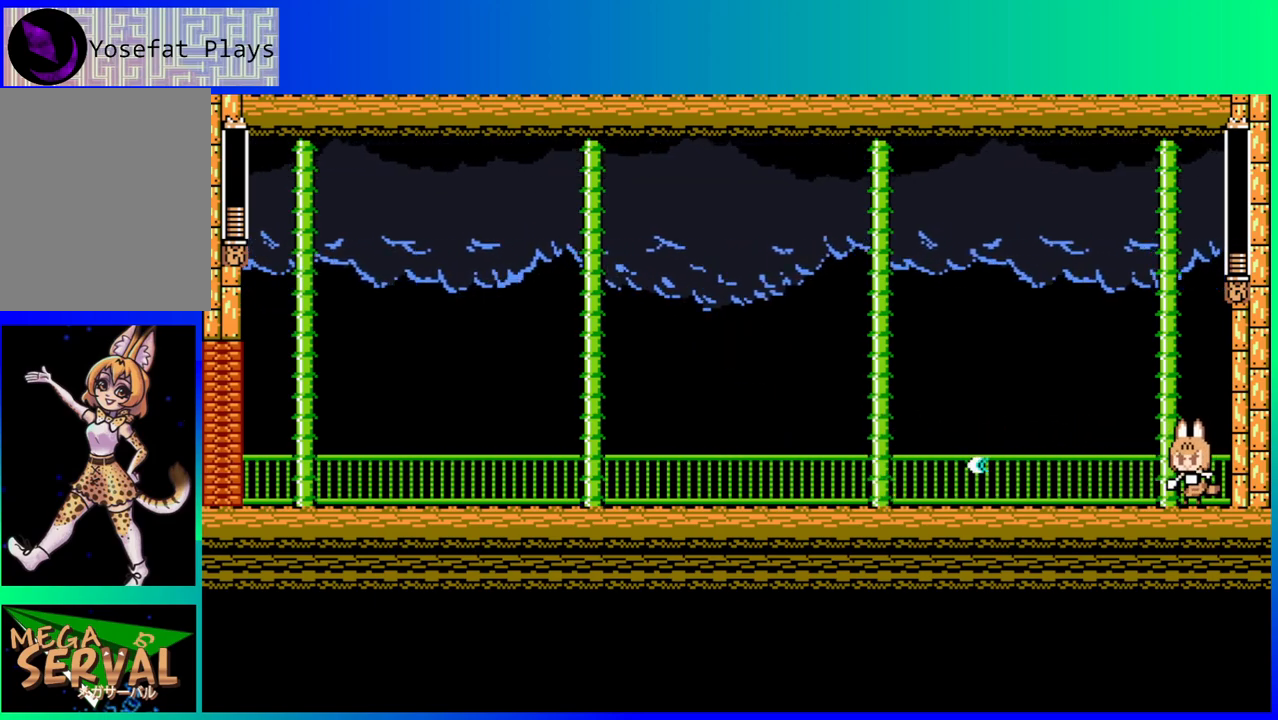
{"buttons": ["B", "DPAD_DOWN", "DPAD_LEFT"], "left_stick": "center", "right_stick": "center", "events": [[83, "DPAD_LEFT", "down"], [167, "B", "down"], [183, "DPAD_DOWN", "down"]]}
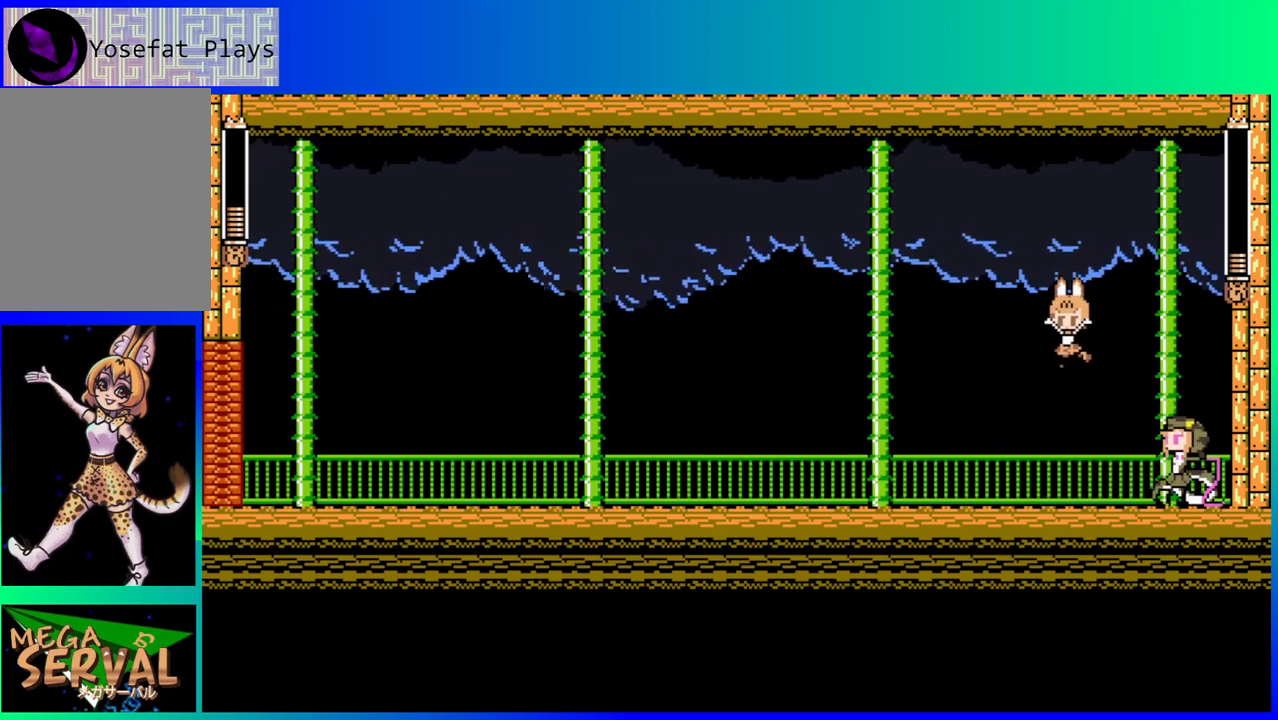
{"buttons": ["DPAD_LEFT"], "left_stick": "center", "right_stick": "center", "events": [[83, "DPAD_DOWN", "up"], [117, "B", "up"], [300, "B", "down"], [483, "B", "up"]]}
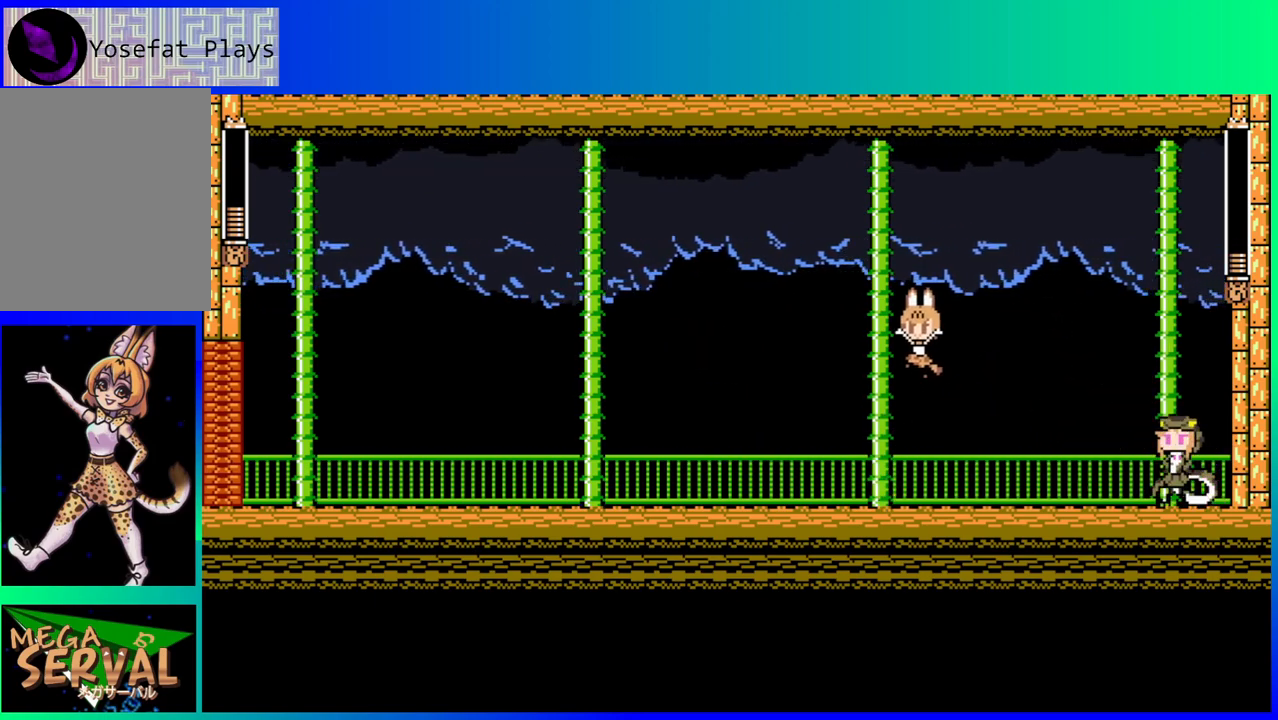
{"buttons": ["Y"], "left_stick": "center", "right_stick": "center", "events": [[233, "DPAD_LEFT", "up"], [233, "DPAD_RIGHT", "down"], [333, "Y", "down"], [350, "DPAD_RIGHT", "up"], [400, "Y", "up"], [483, "Y", "down"]]}
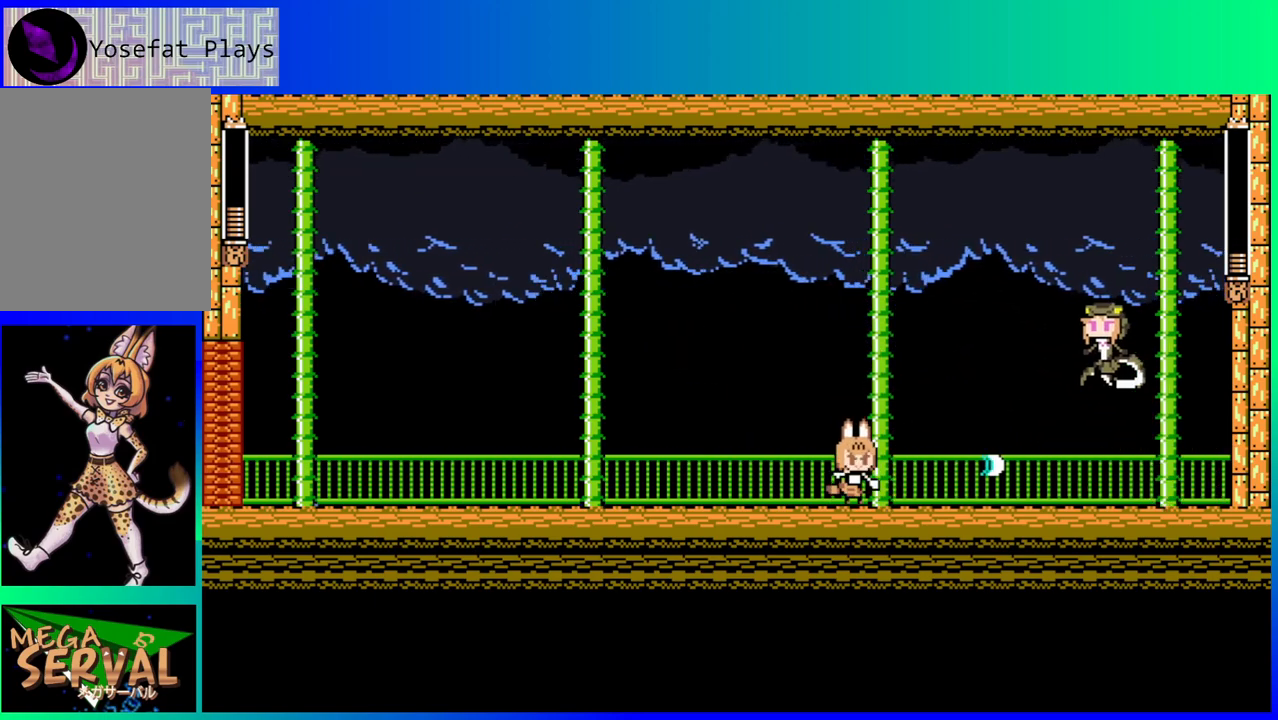
{"buttons": ["B", "DPAD_DOWN"], "left_stick": "center", "right_stick": "center", "events": [[67, "Y", "up"], [133, "Y", "down"], [200, "Y", "up"], [300, "DPAD_DOWN", "down"], [367, "B", "down"]]}
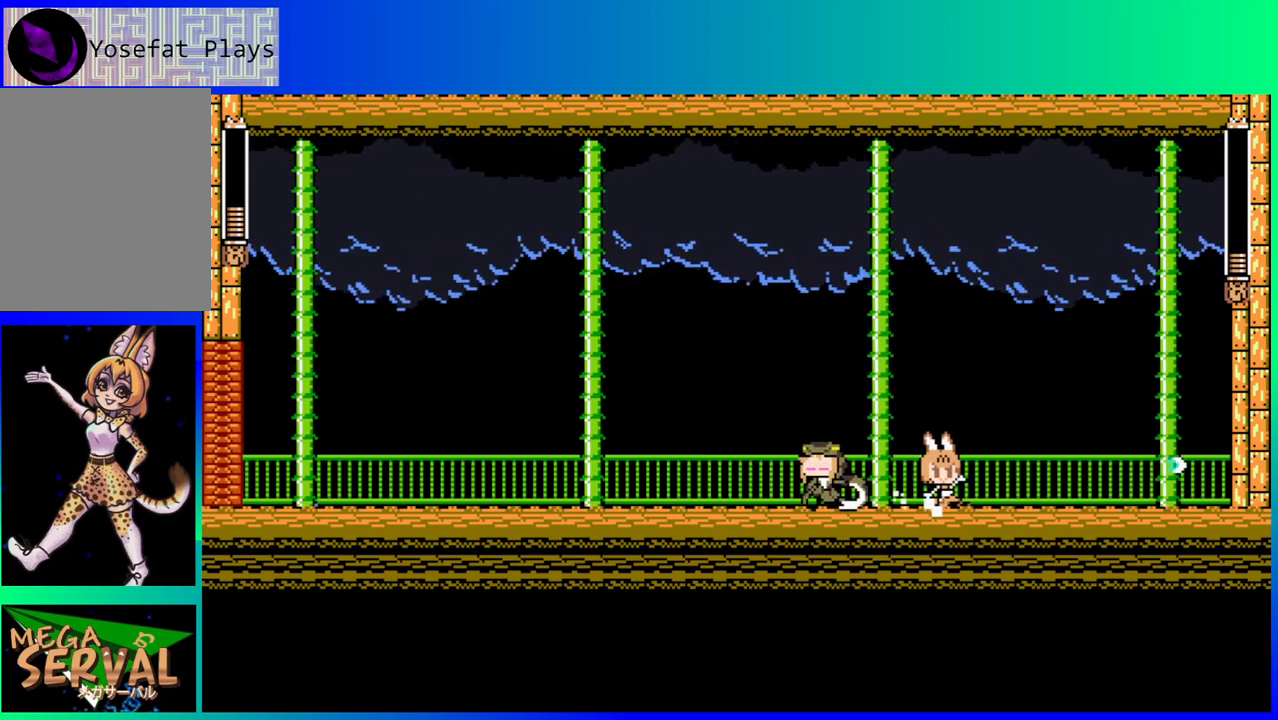
{"buttons": ["Y"], "left_stick": "center", "right_stick": "center", "events": [[200, "B", "up"], [217, "DPAD_LEFT", "down"], [233, "DPAD_DOWN", "up"], [317, "Y", "down"], [367, "DPAD_LEFT", "up"], [400, "Y", "up"], [467, "Y", "down"]]}
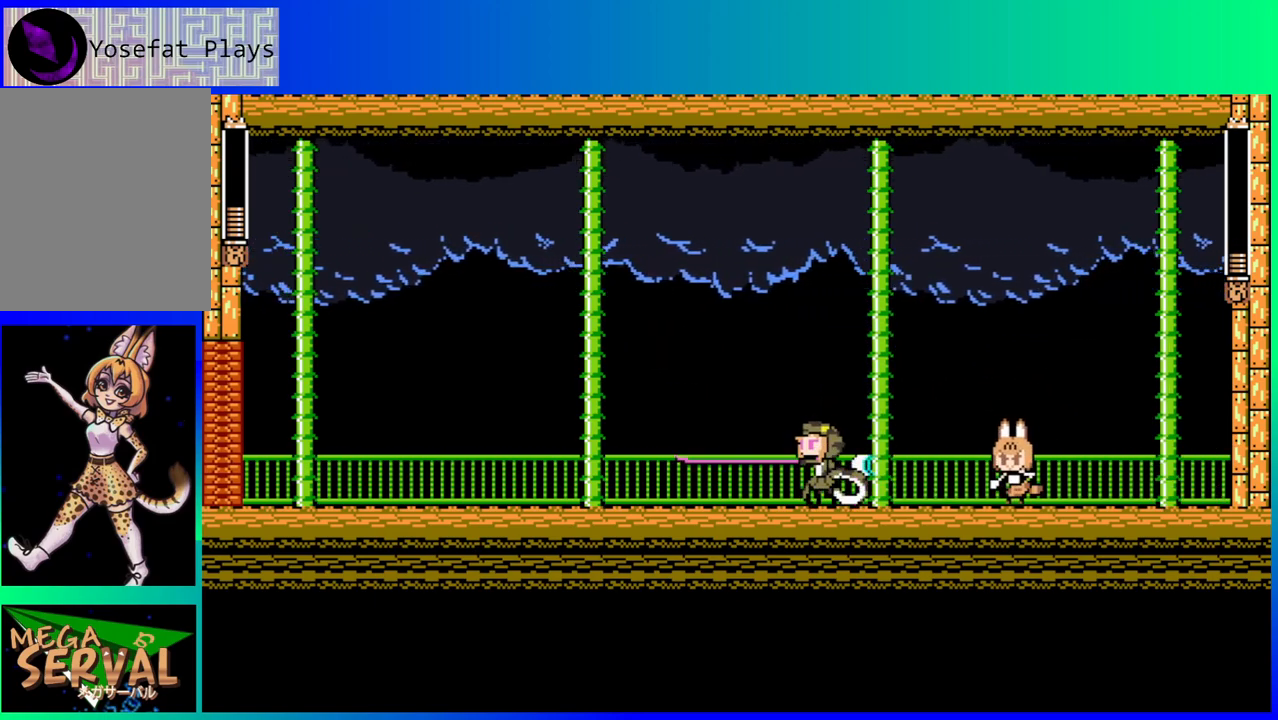
{"buttons": ["Y"], "left_stick": "center", "right_stick": "center", "events": [[67, "Y", "up"], [117, "Y", "down"], [217, "Y", "up"], [283, "Y", "down"], [367, "Y", "up"], [433, "Y", "down"]]}
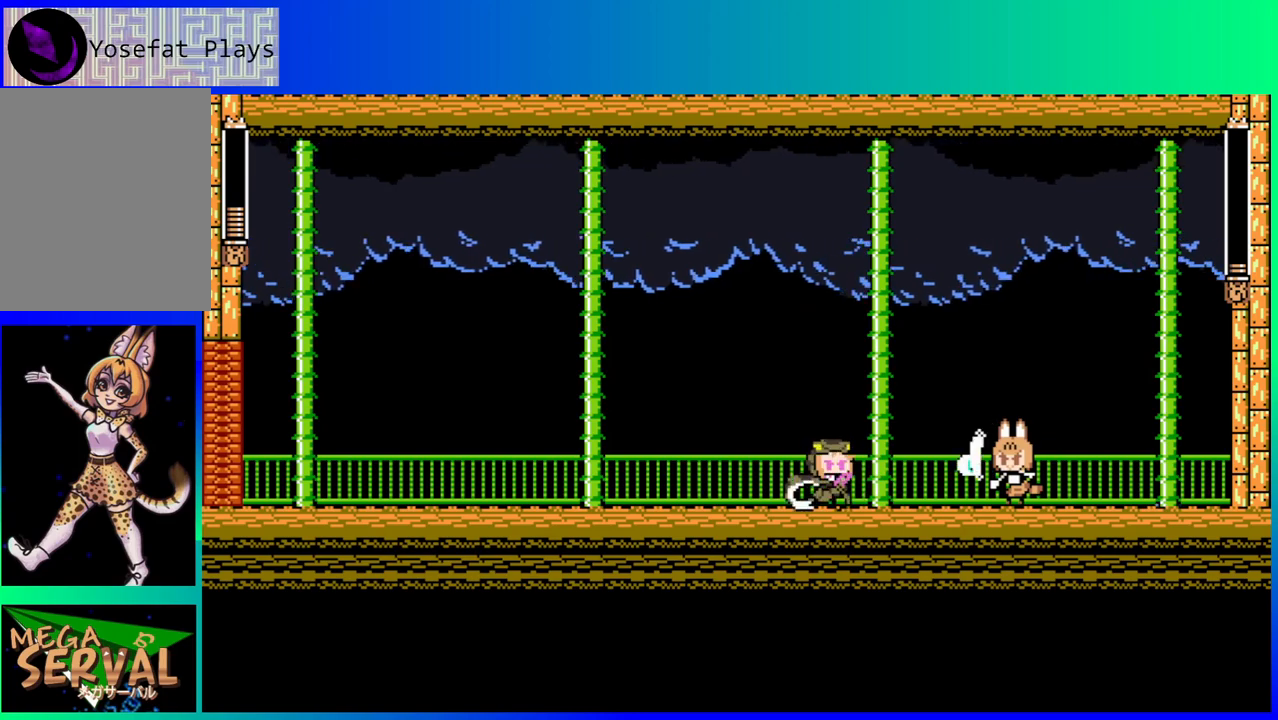
{"buttons": [], "left_stick": "center", "right_stick": "center", "events": [[33, "Y", "up"], [100, "Y", "down"], [200, "Y", "up"], [250, "Y", "down"], [317, "Y", "up"], [383, "Y", "down"], [483, "Y", "up"]]}
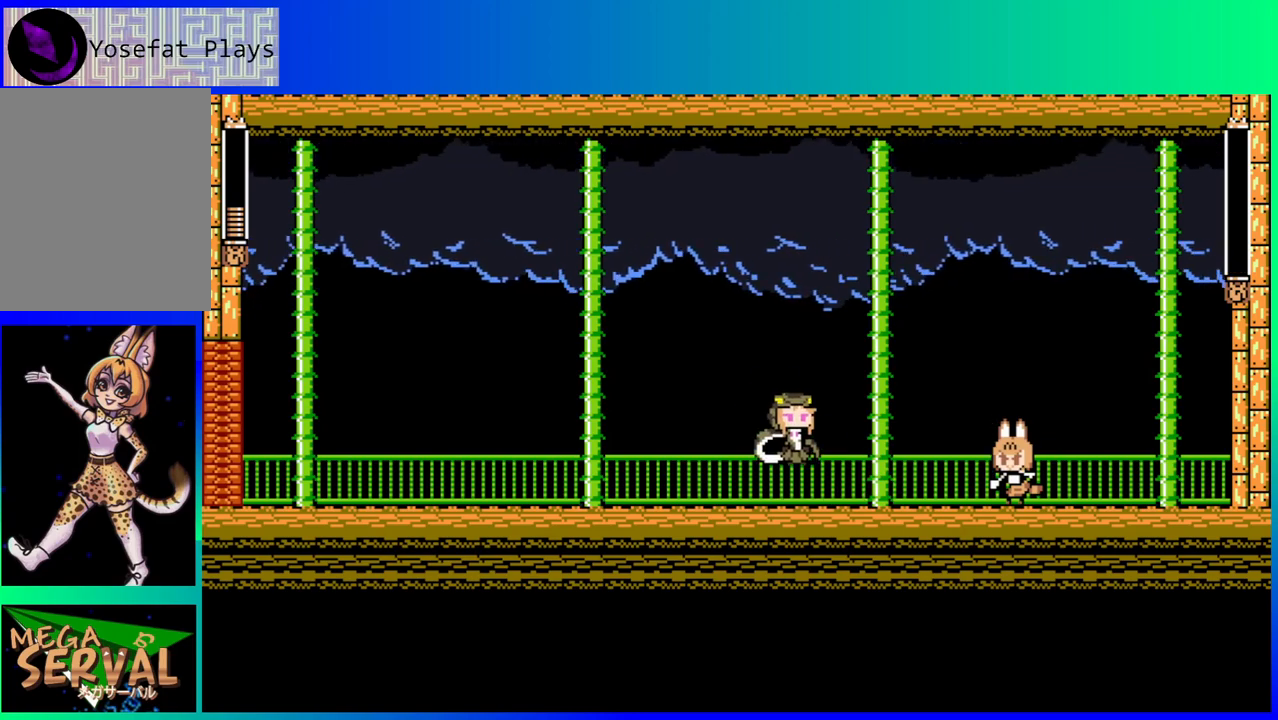
{"buttons": [], "left_stick": "center", "right_stick": "center", "events": [[33, "Y", "down"], [100, "Y", "up"], [183, "Y", "down"], [283, "Y", "up"]]}
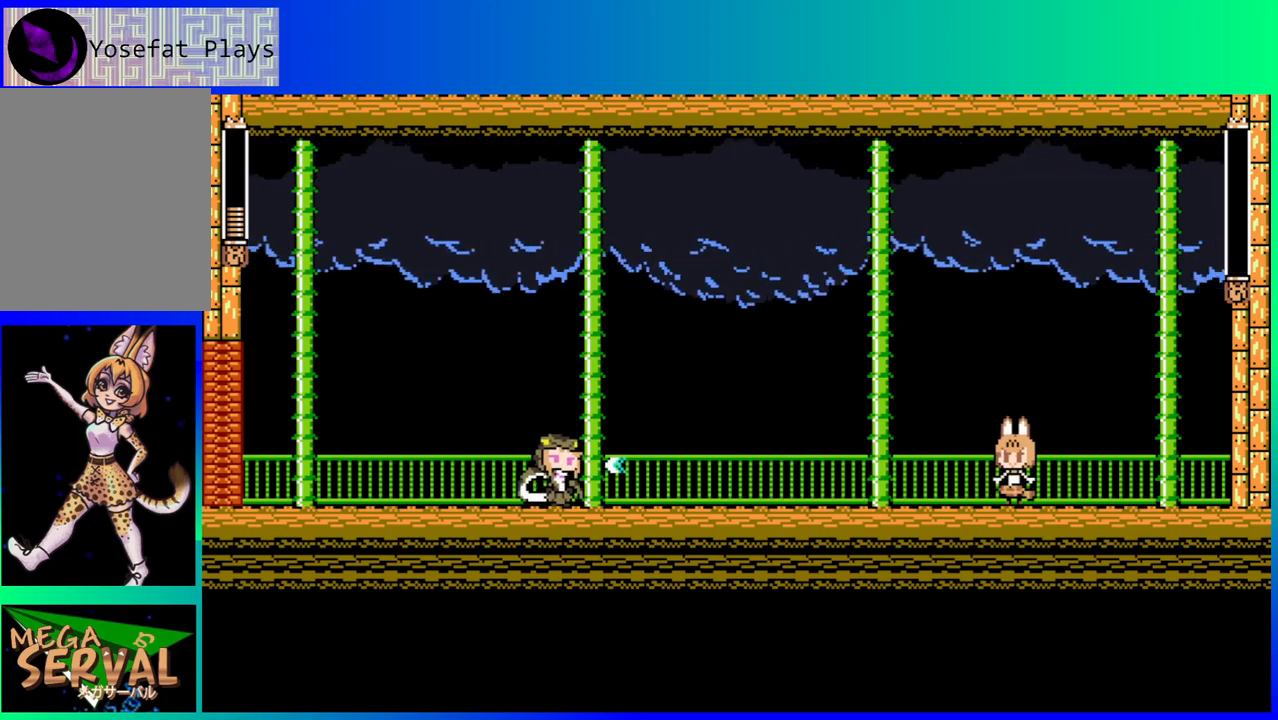
{"buttons": ["DPAD_LEFT"], "left_stick": "center", "right_stick": "center", "events": [[250, "DPAD_LEFT", "down"]]}
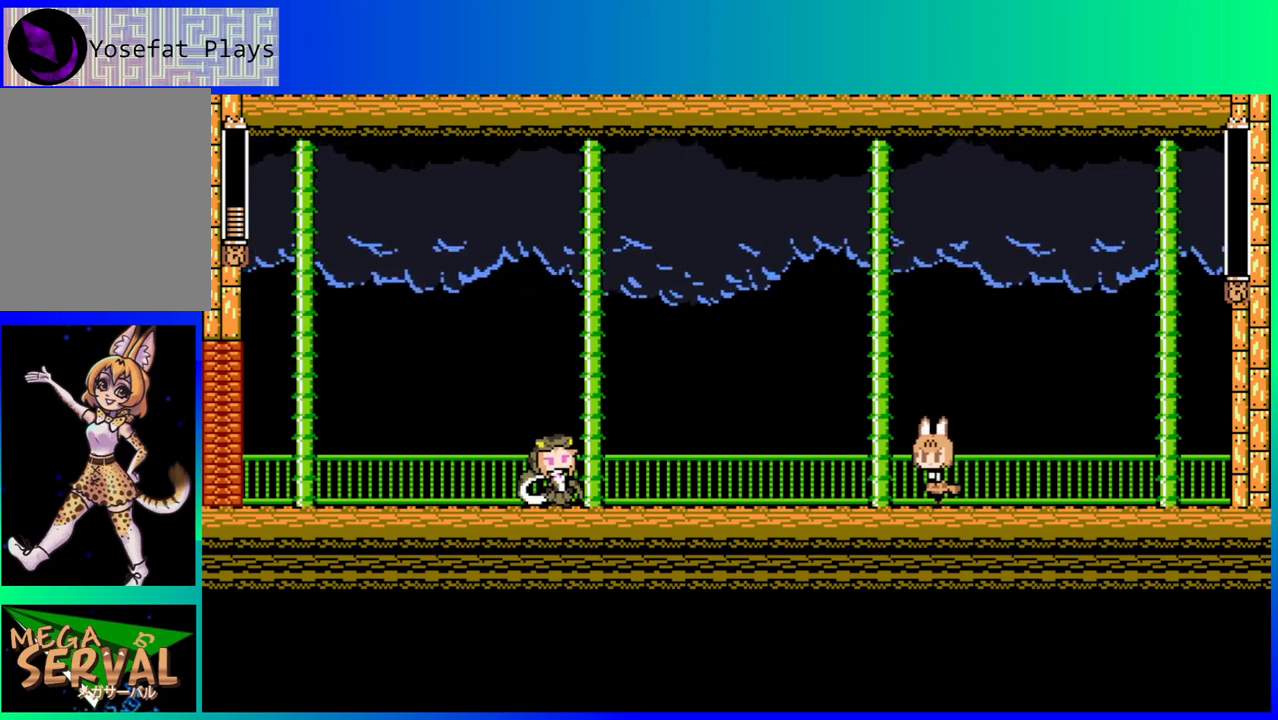
{"buttons": ["DPAD_LEFT"], "left_stick": "center", "right_stick": "center", "events": []}
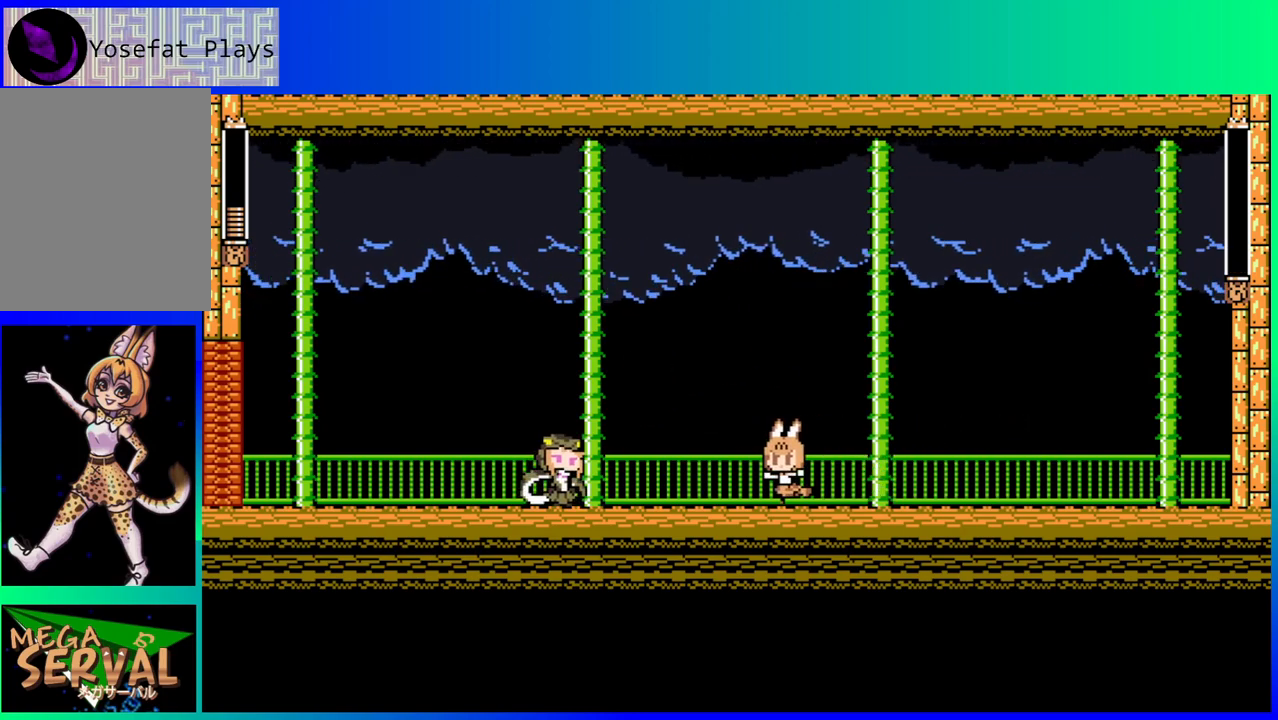
{"buttons": [], "left_stick": "center", "right_stick": "center", "events": [[133, "DPAD_LEFT", "up"]]}